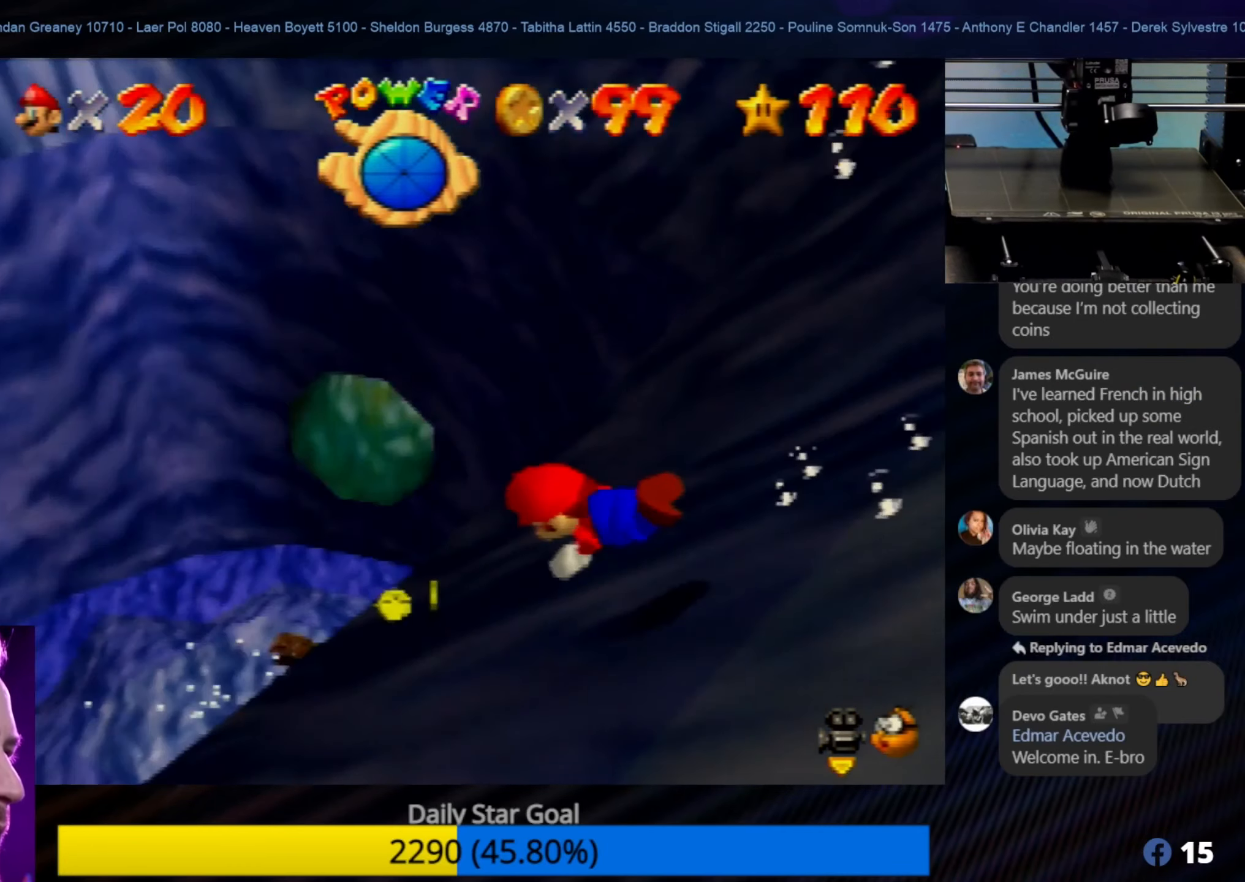
Gameplay with a controller (Nintendo layout); each line is a JSON object with the inputs held at the frame after it. "events" lists button and stick changes between this image and that frame as [ms after this image, input, new state], when the widget could be followed in between. Not read: L1 L3 R3.
{"buttons": [], "left_stick": "up-right", "events": [[100, "A", "down"], [233, "A", "up"], [233, "left_stick", "up"], [350, "left_stick", "up-right"]]}
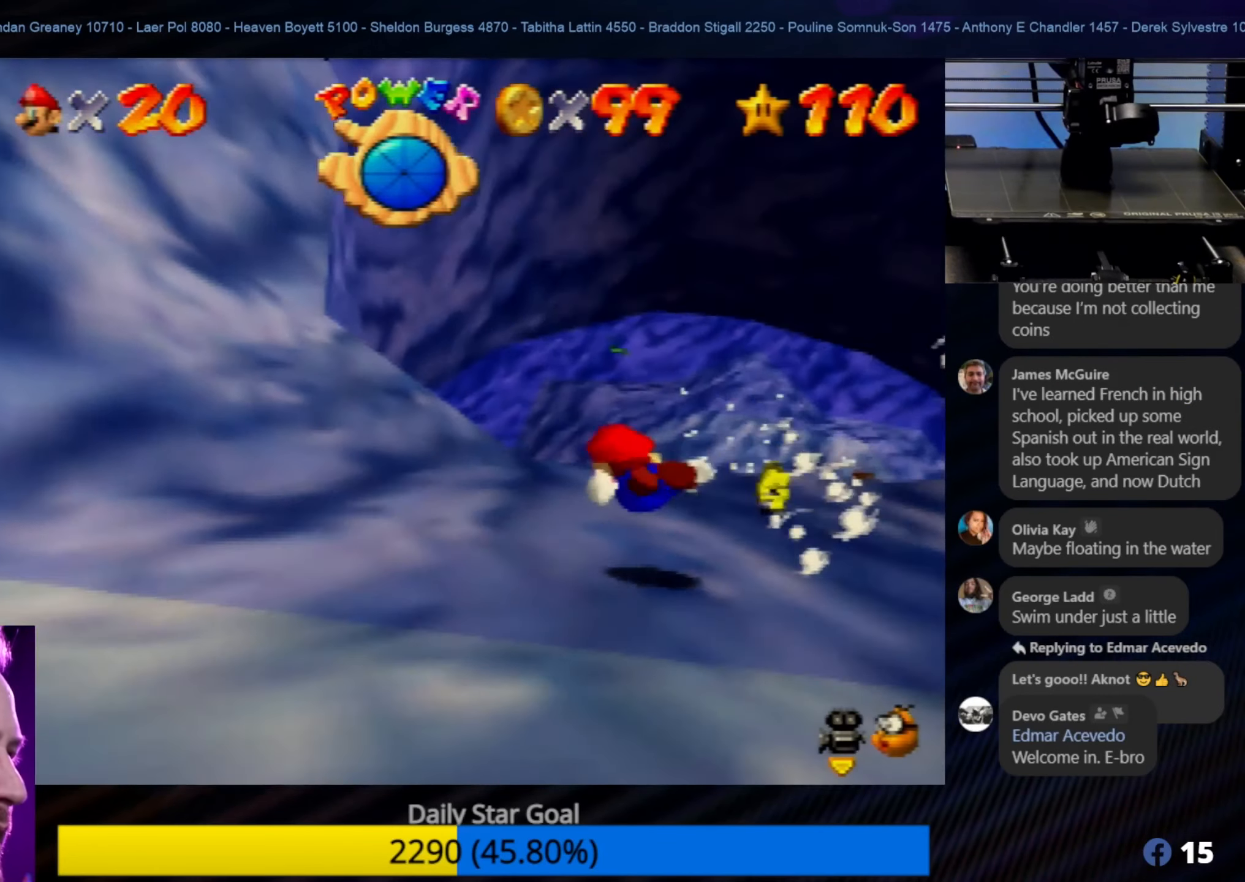
{"buttons": [], "left_stick": "up-right", "events": []}
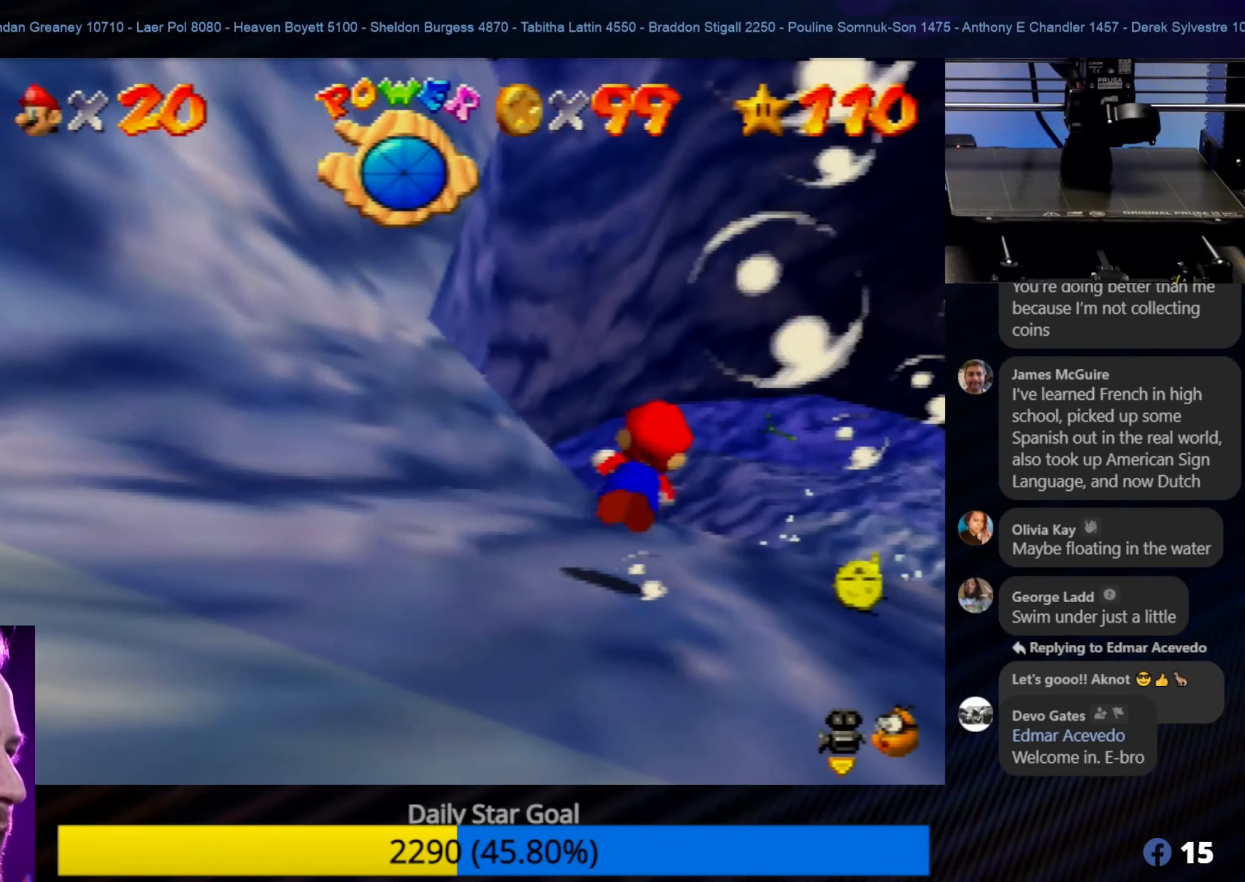
{"buttons": [], "left_stick": "up-right", "events": [[317, "A", "down"], [500, "A", "up"]]}
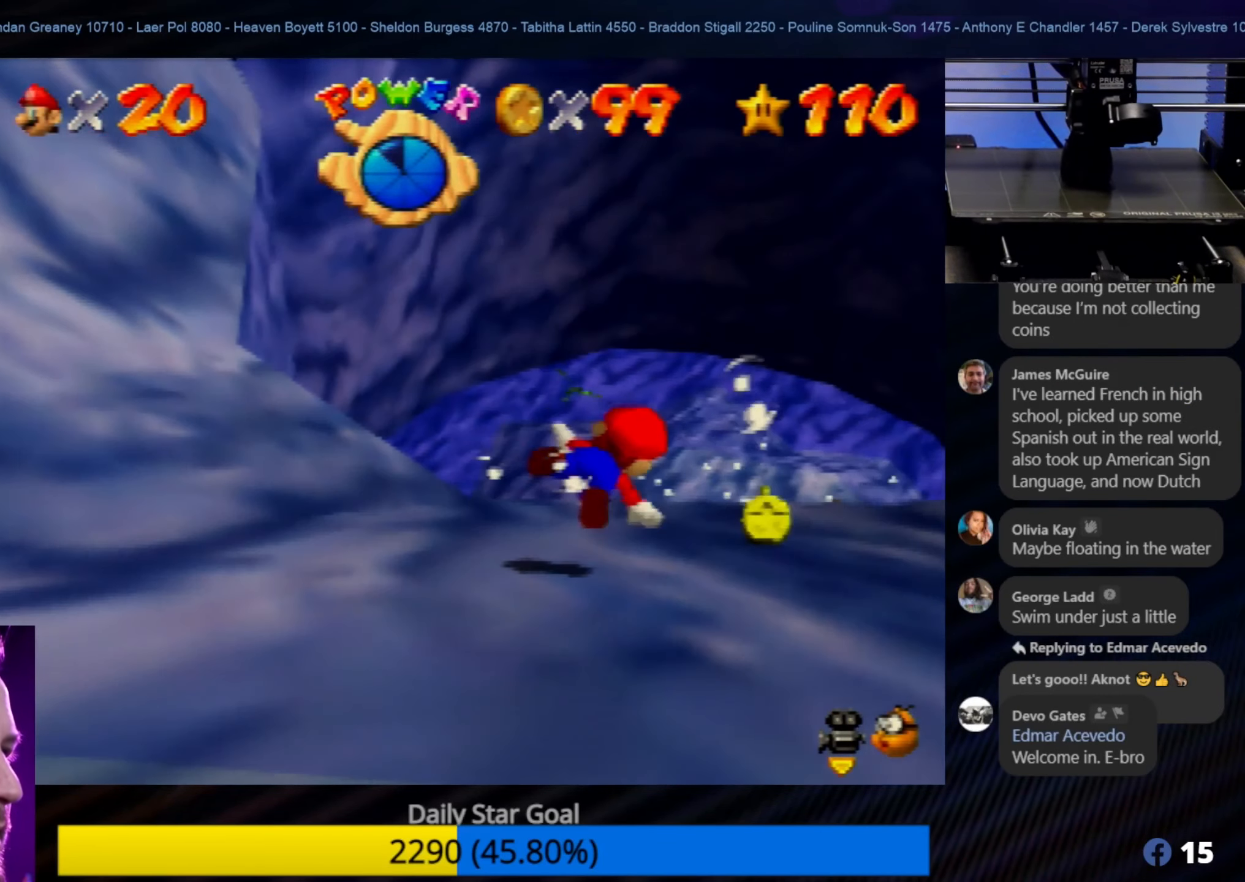
{"buttons": [], "left_stick": "up", "events": [[50, "left_stick", "up"]]}
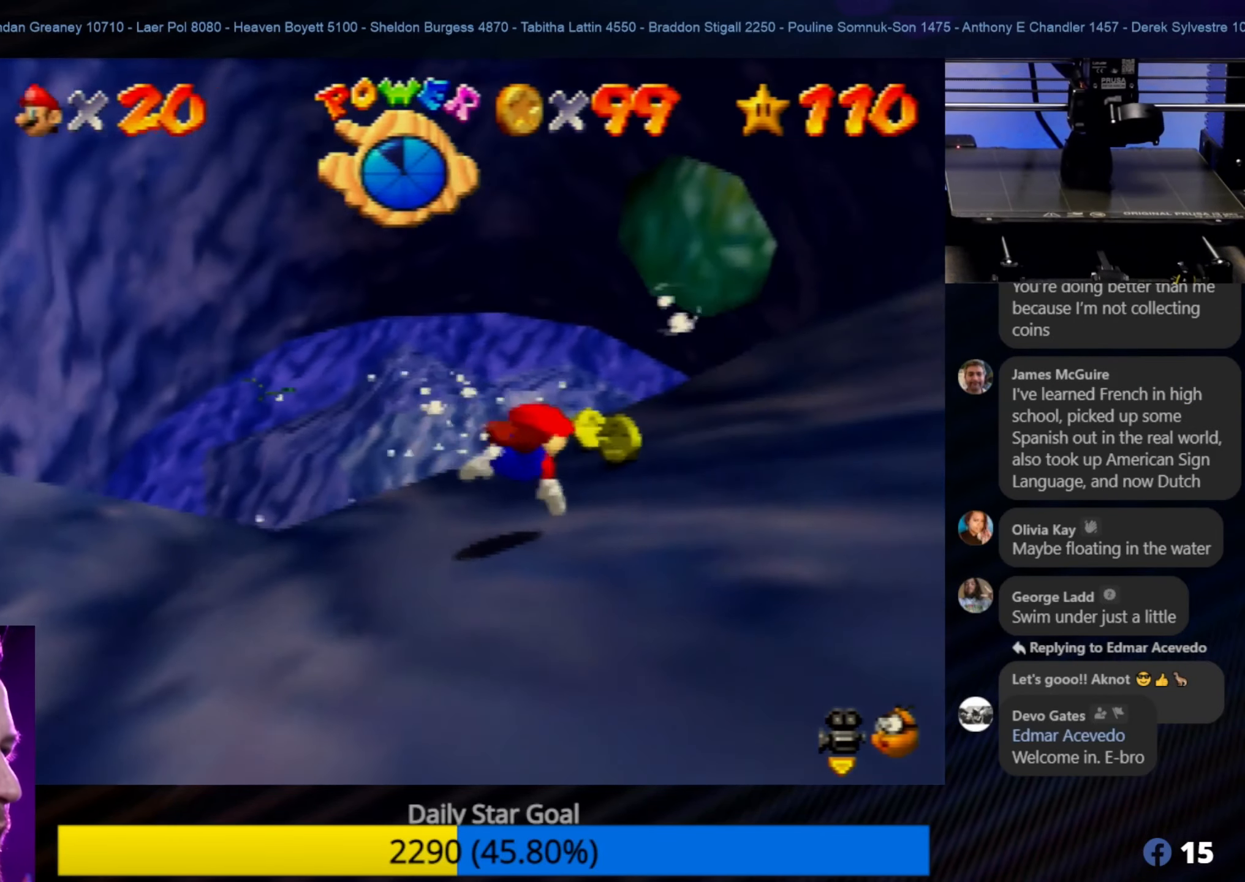
{"buttons": [], "left_stick": "center", "events": [[17, "A", "down"], [183, "A", "up"], [283, "left_stick", "center"]]}
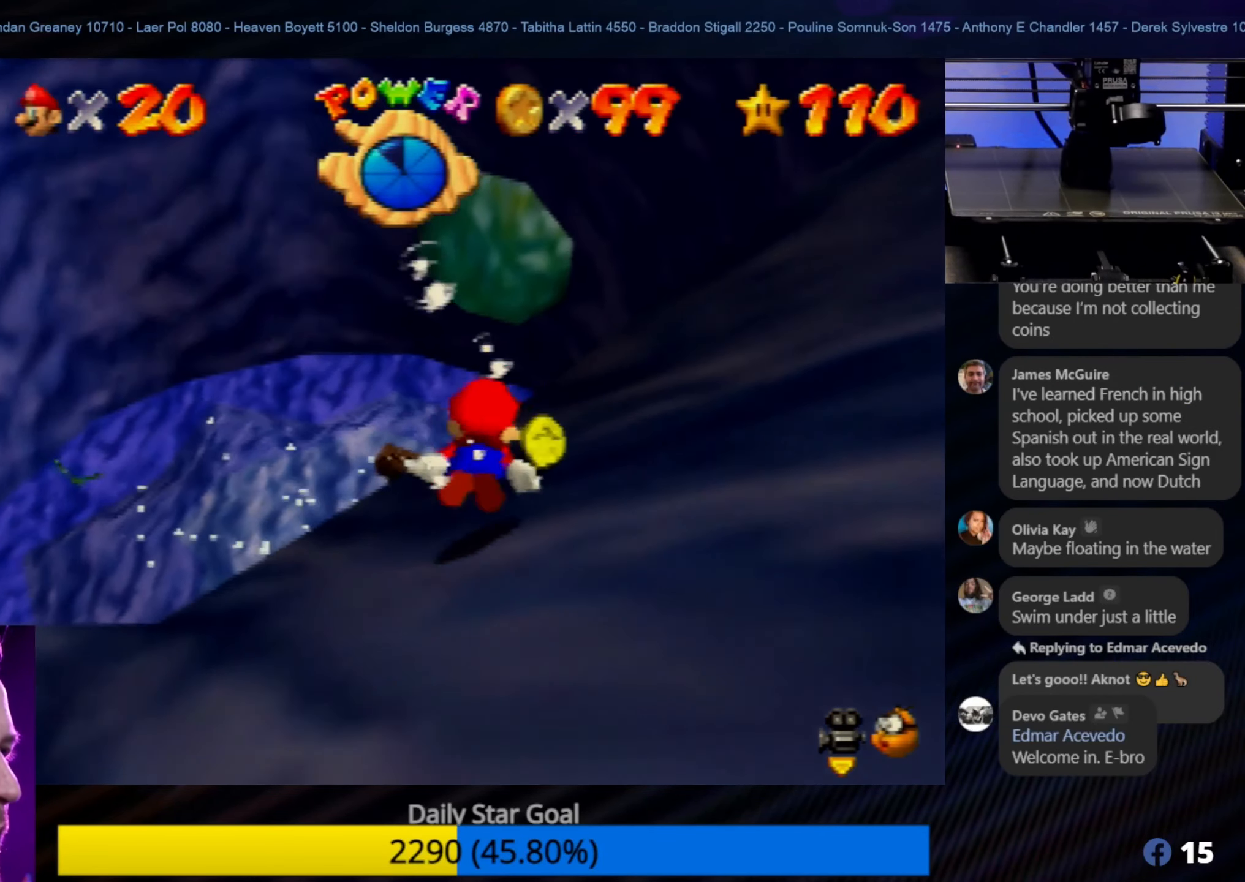
{"buttons": [], "left_stick": "up-right", "events": [[50, "left_stick", "up-right"], [267, "A", "down"], [400, "A", "up"]]}
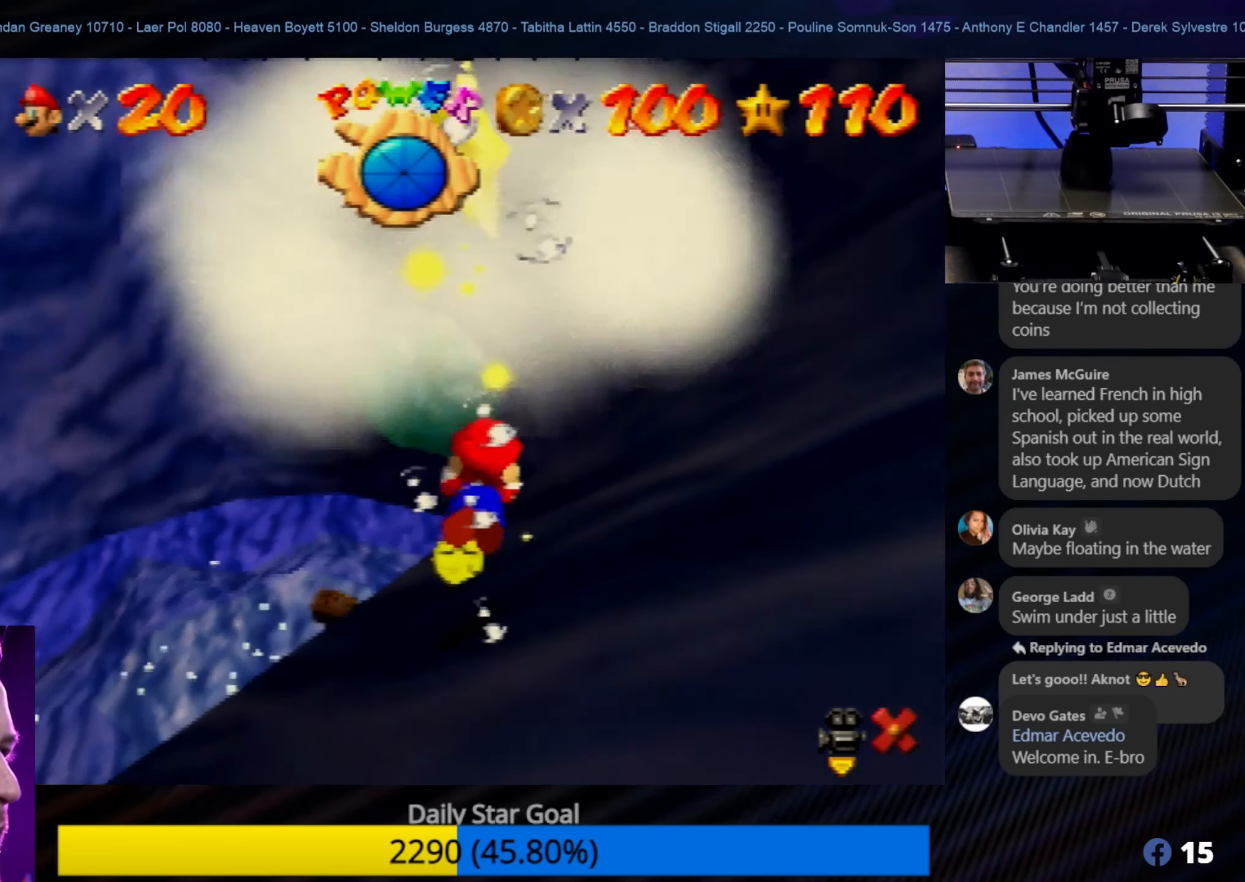
{"buttons": [], "left_stick": "center", "events": [[183, "left_stick", "center"]]}
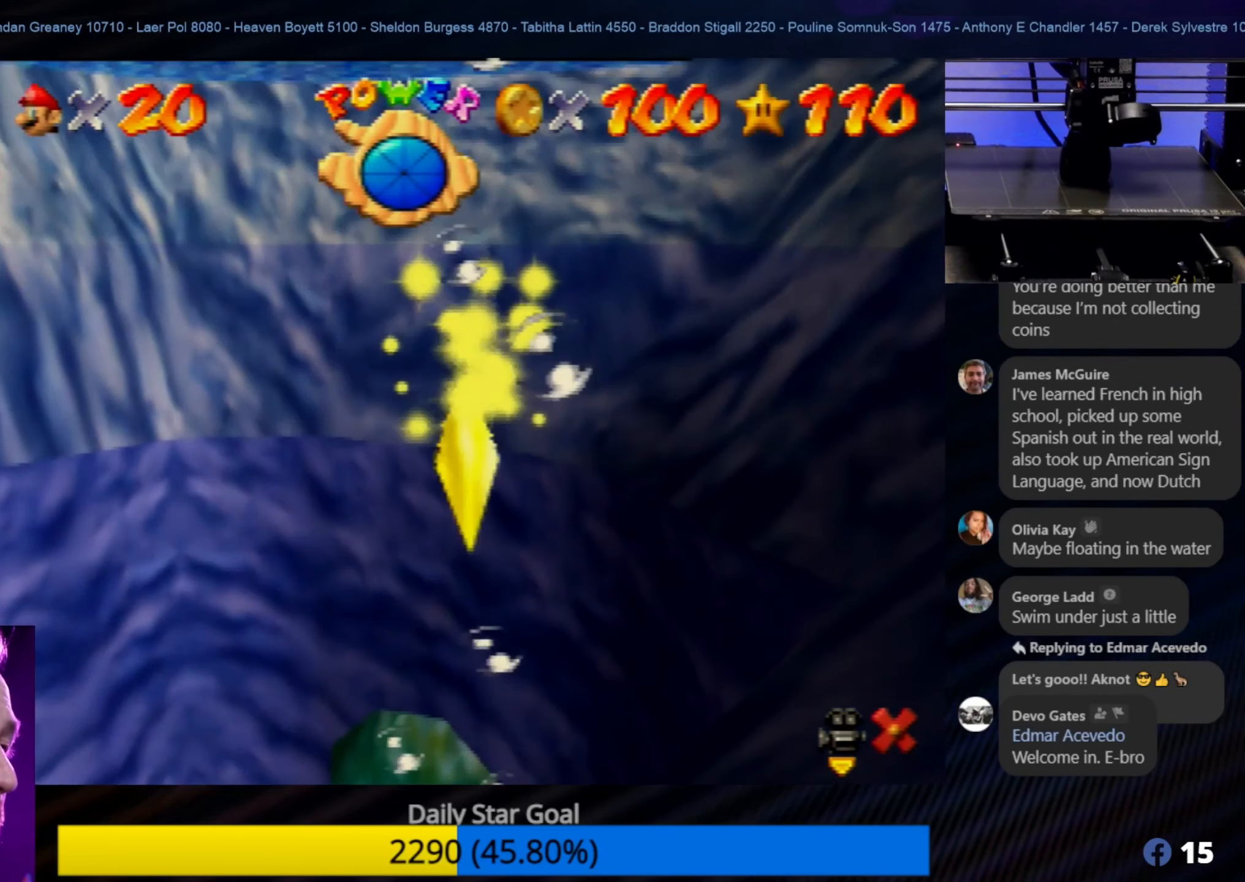
{"buttons": [], "left_stick": "center", "events": []}
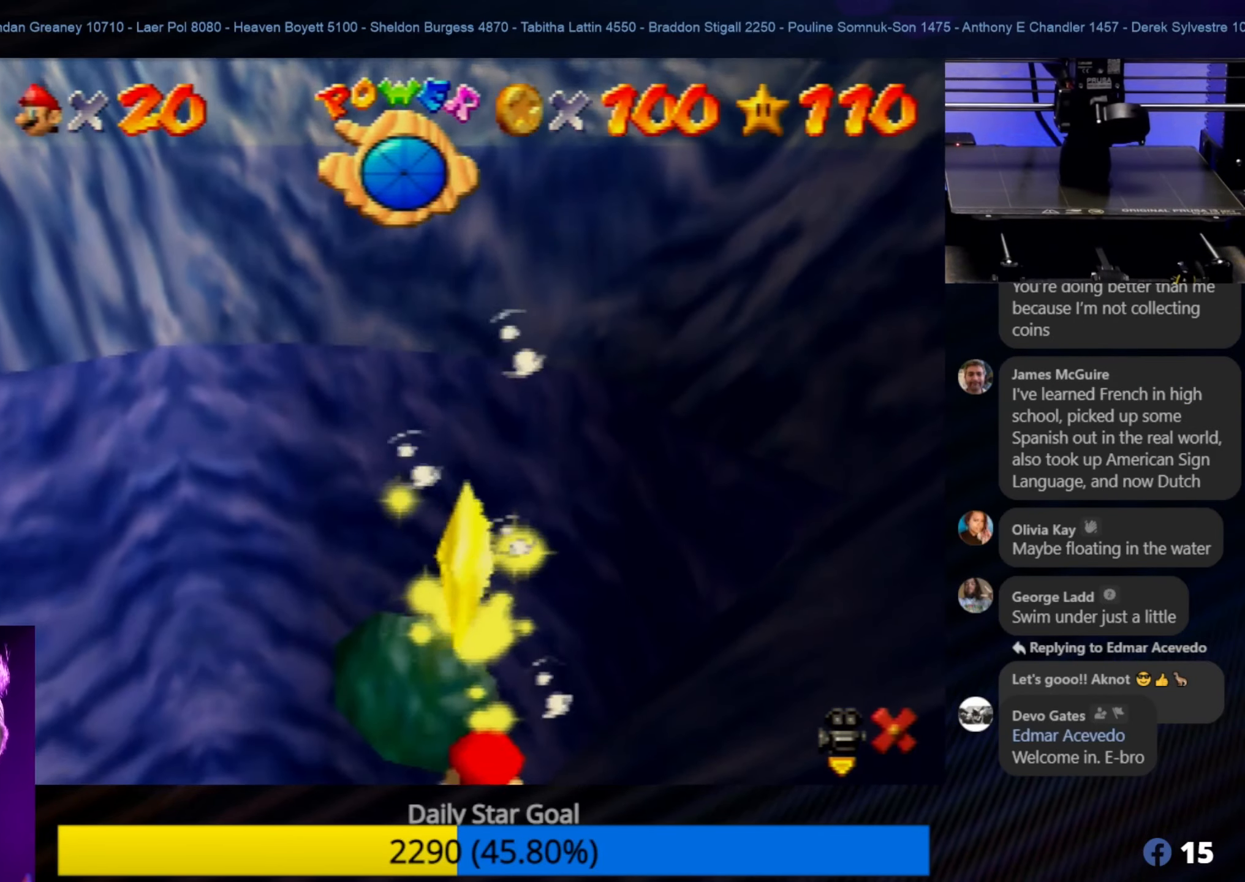
{"buttons": [], "left_stick": "center", "events": []}
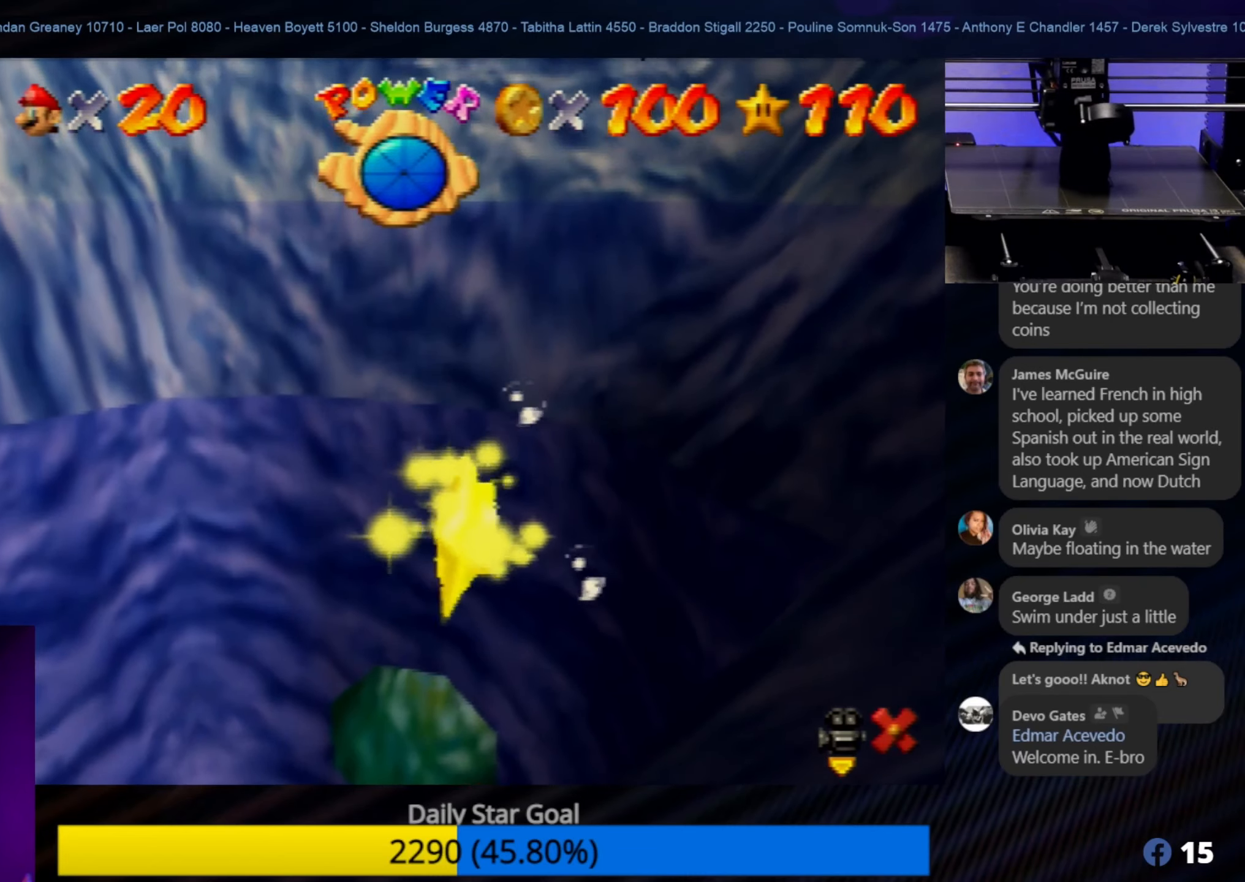
{"buttons": [], "left_stick": "center", "events": [[300, "left_stick", "down"], [500, "left_stick", "center"]]}
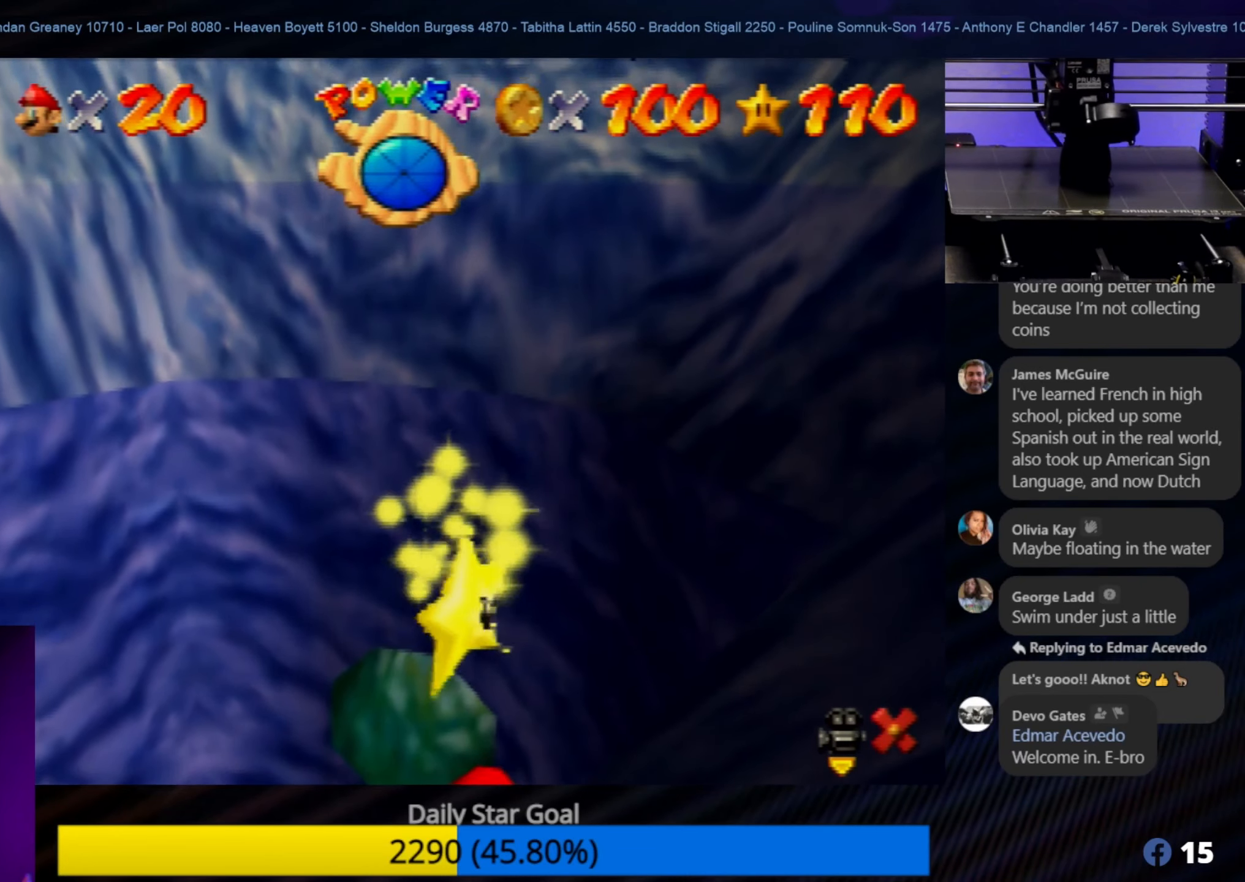
{"buttons": [], "left_stick": "down", "events": [[467, "left_stick", "down"]]}
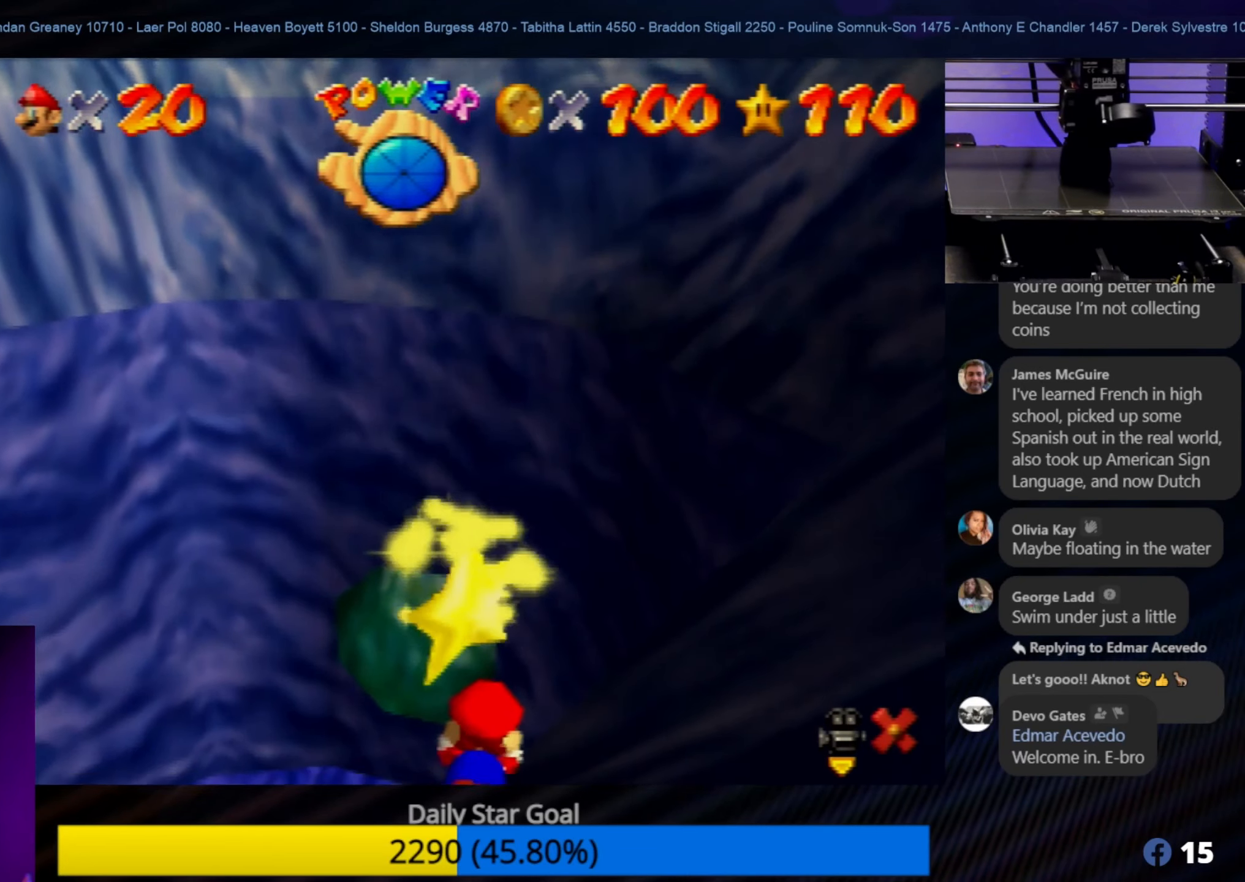
{"buttons": [], "left_stick": "down", "events": [[200, "left_stick", "center"], [334, "left_stick", "down"]]}
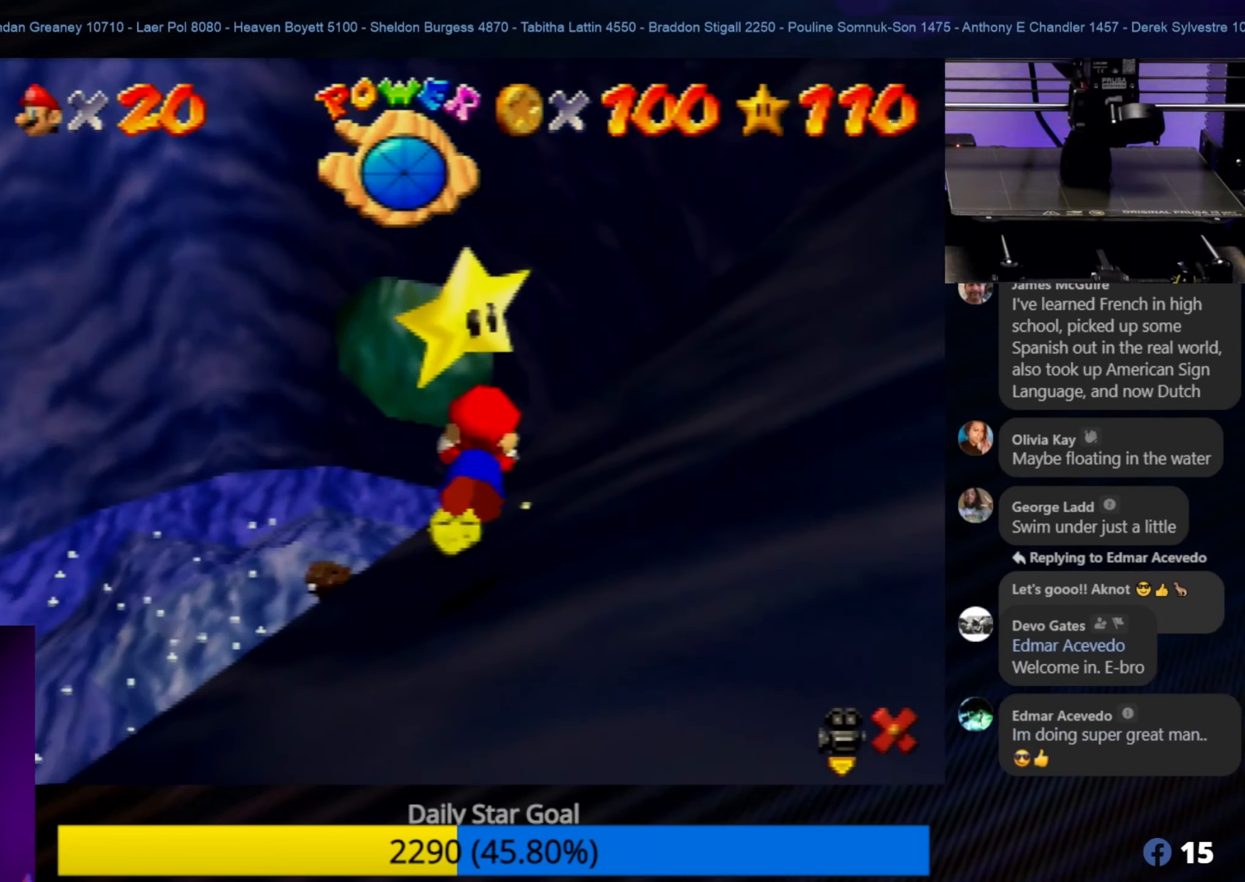
{"buttons": [], "left_stick": "down", "events": [[50, "left_stick", "center"], [167, "left_stick", "down"]]}
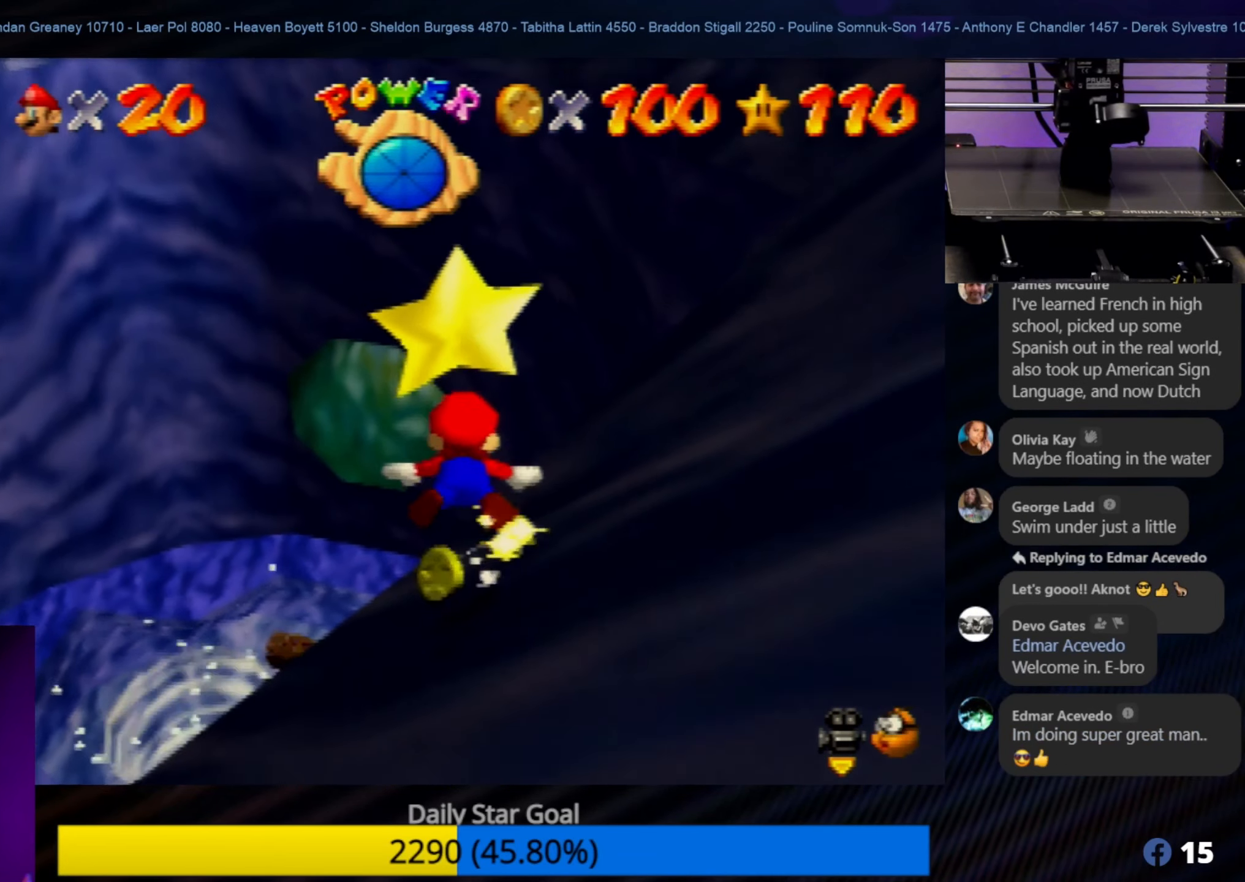
{"buttons": [], "left_stick": "down", "events": []}
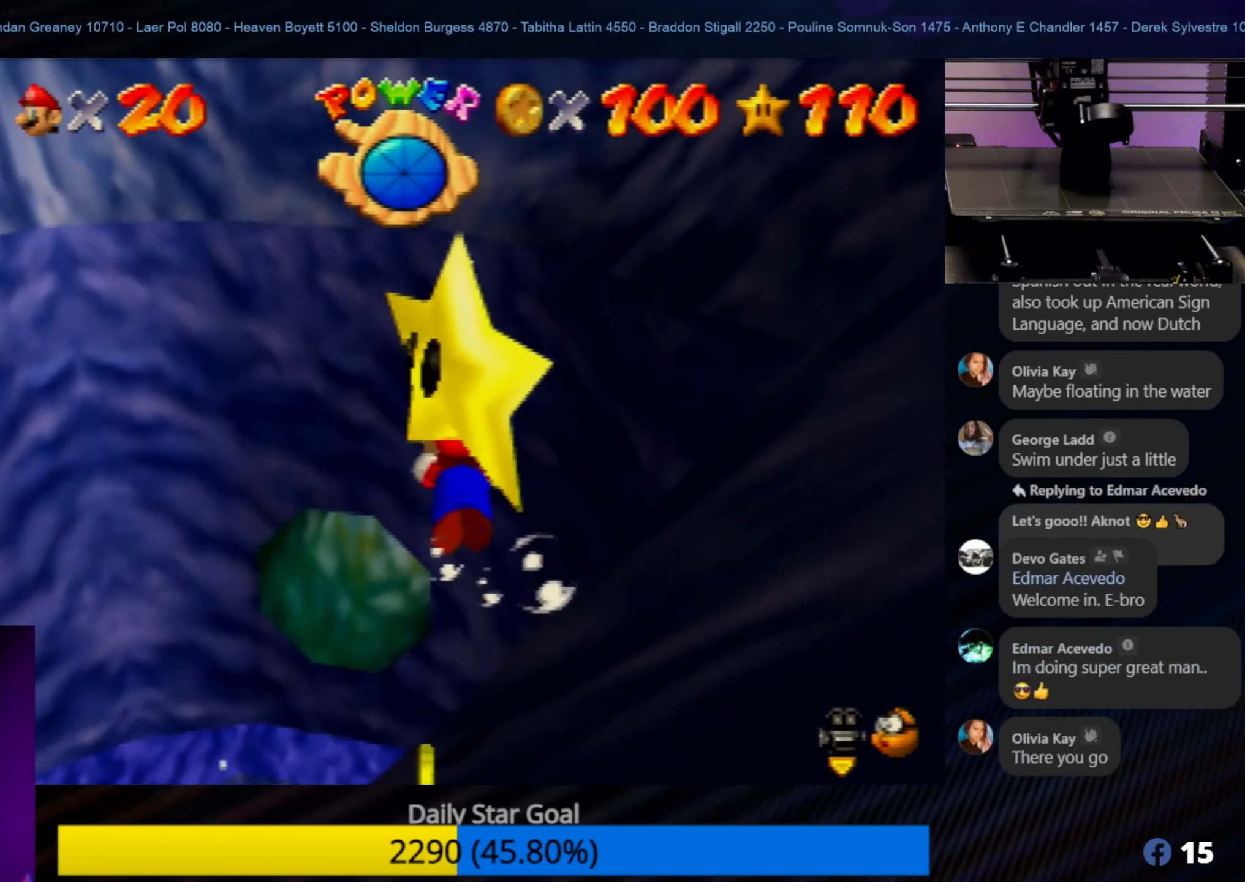
{"buttons": [], "left_stick": "down", "events": []}
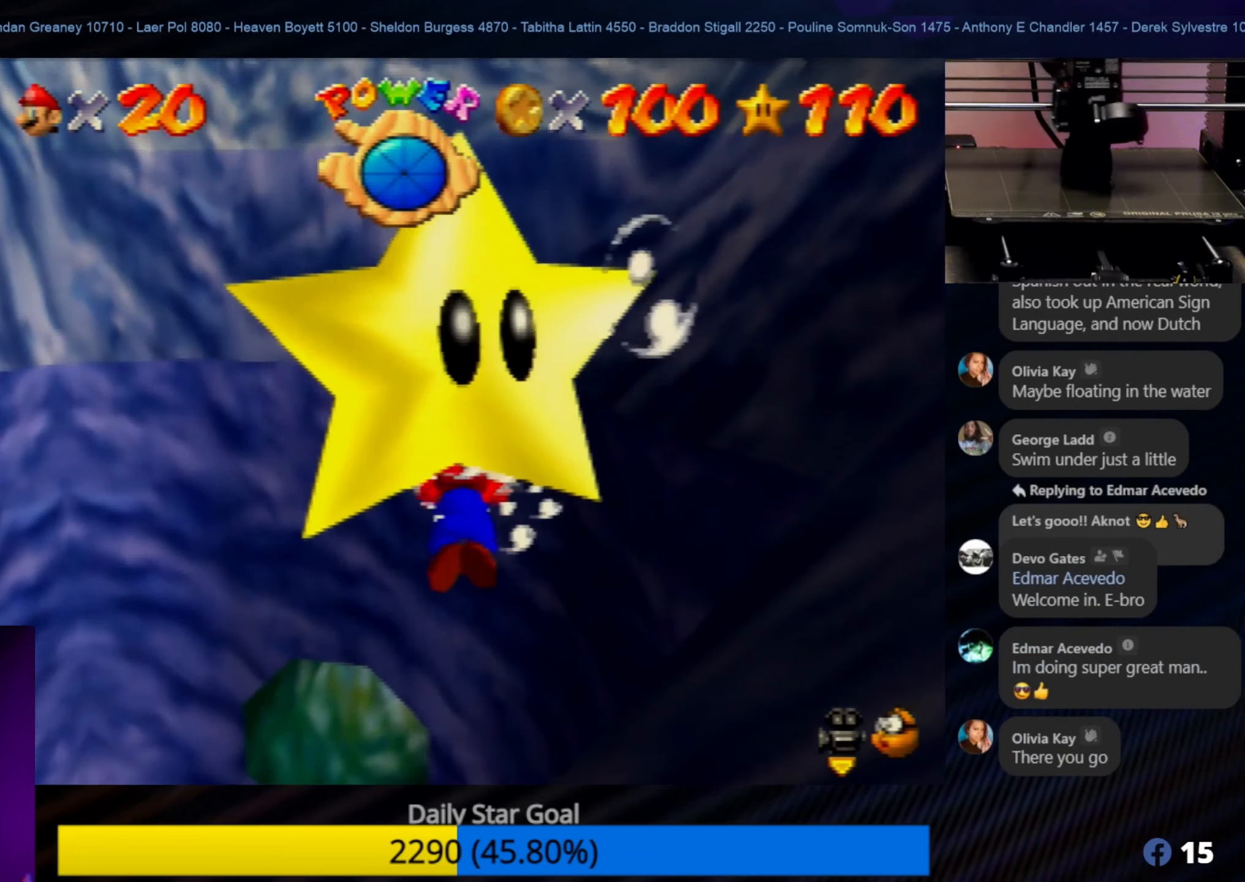
{"buttons": [], "left_stick": "down-right", "events": [[34, "left_stick", "down-right"], [150, "C_LEFT", "down"], [350, "C_LEFT", "up"]]}
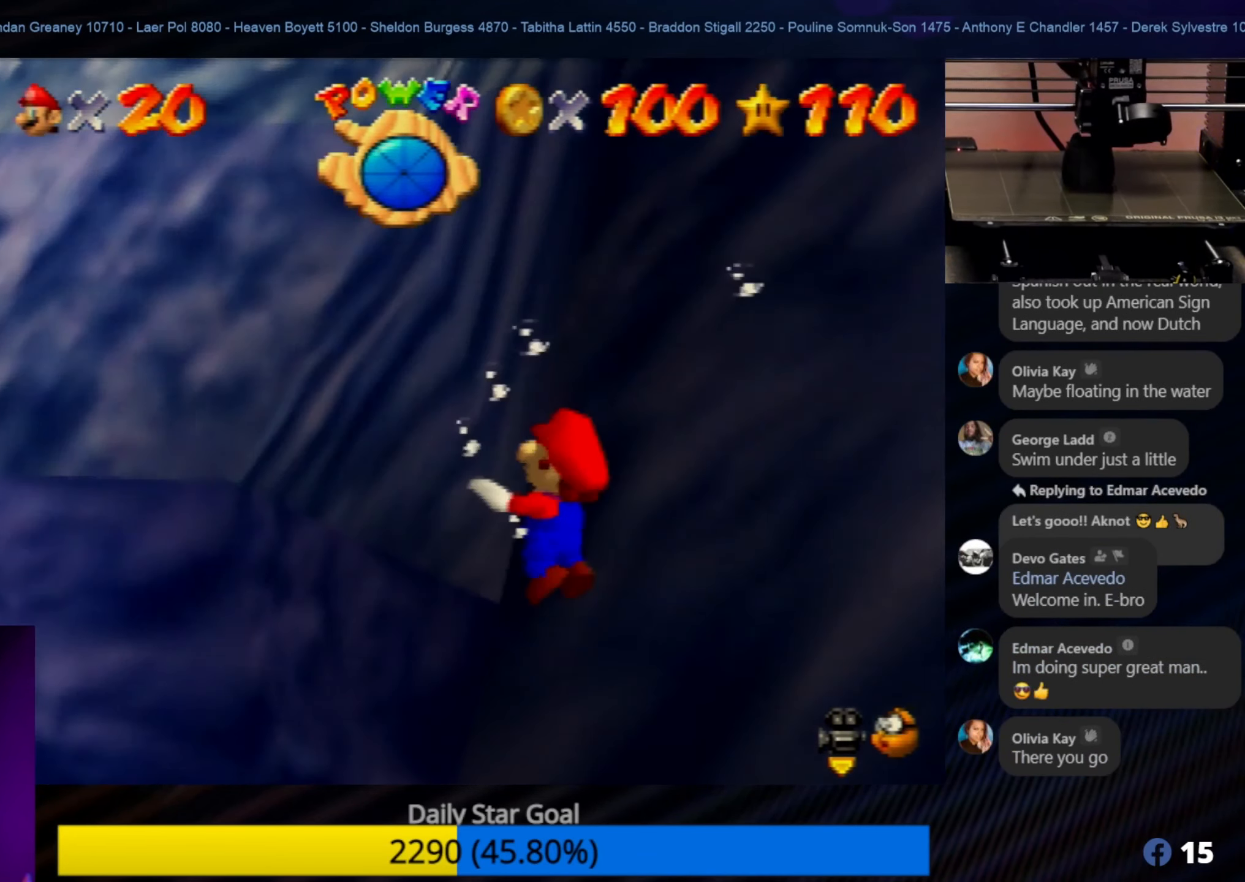
{"buttons": [], "left_stick": "right", "events": [[117, "left_stick", "right"]]}
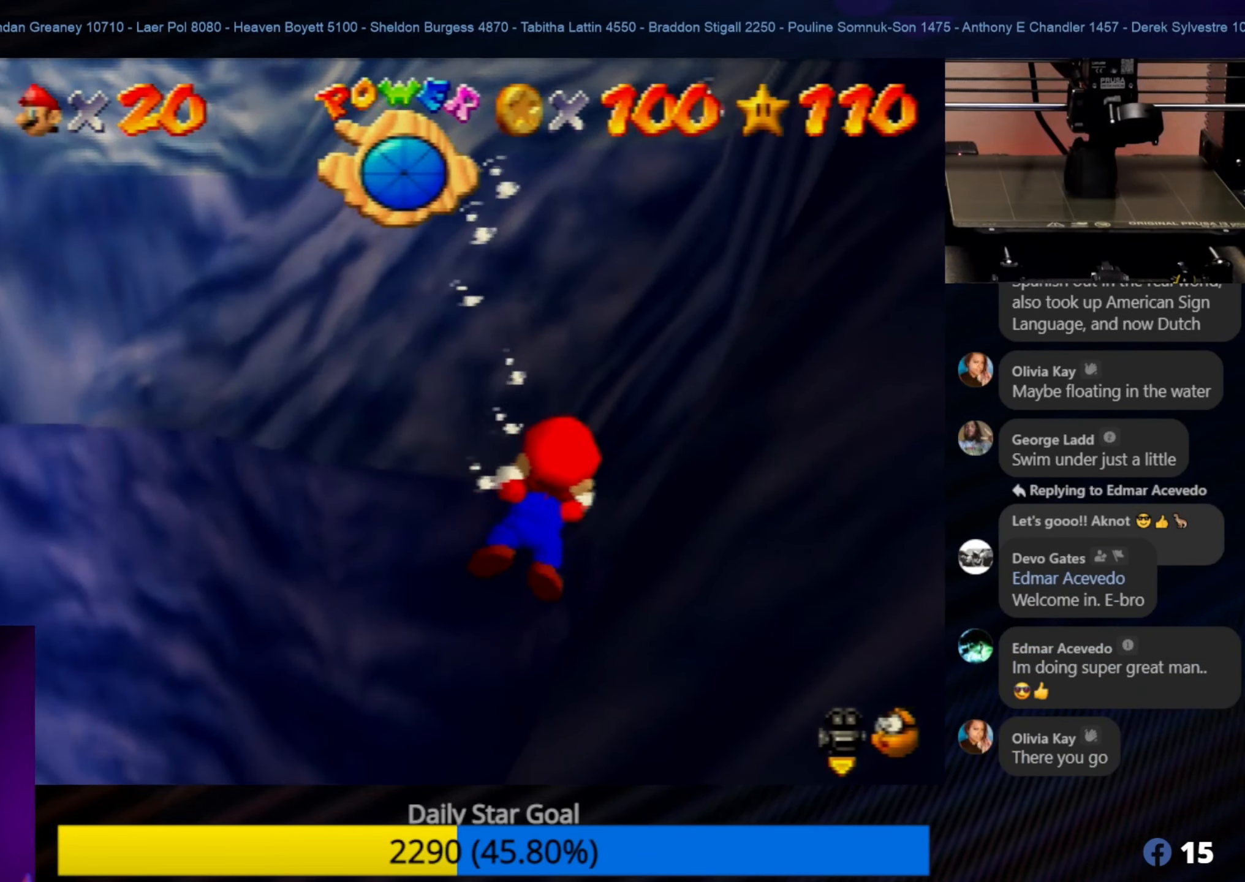
{"buttons": [], "left_stick": "right", "events": [[267, "C_LEFT", "down"], [417, "C_LEFT", "up"]]}
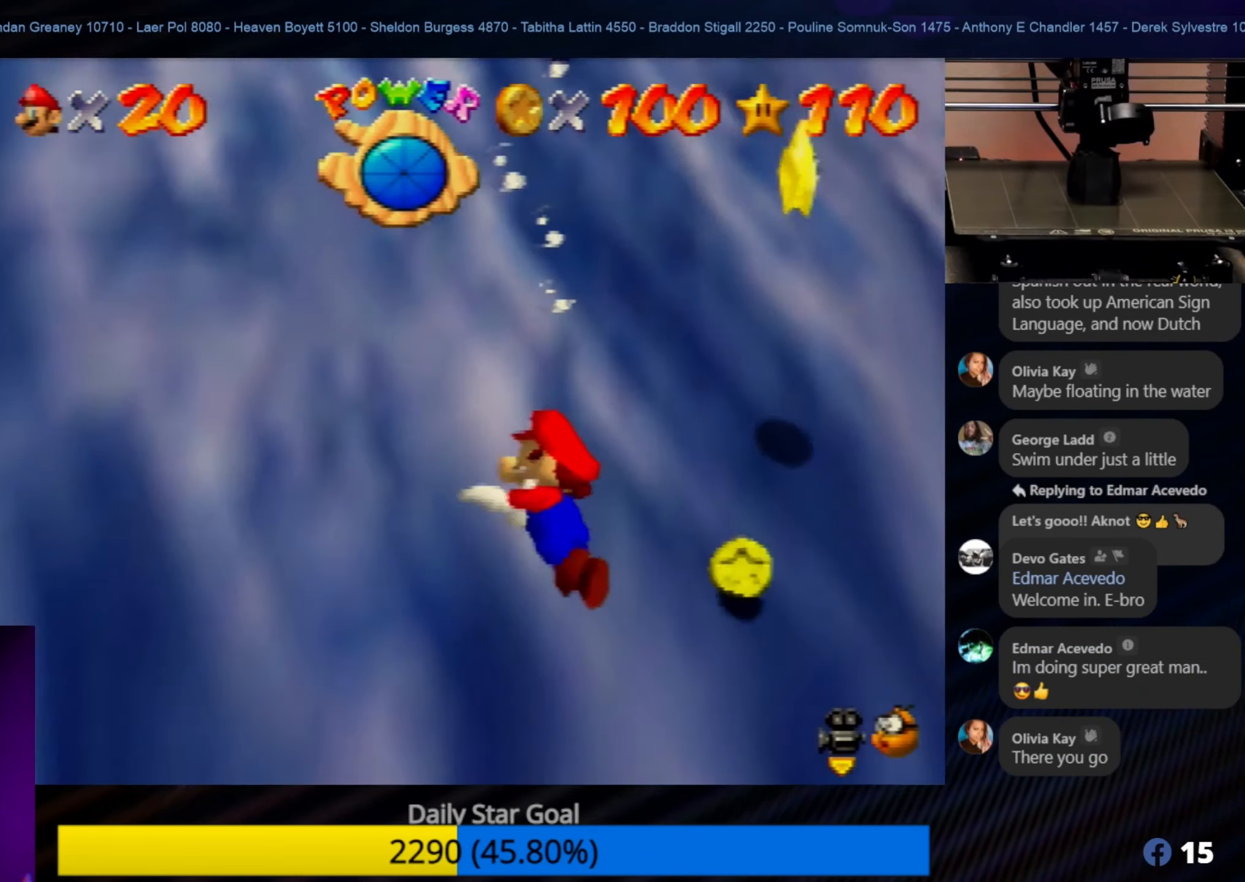
{"buttons": [], "left_stick": "right", "events": []}
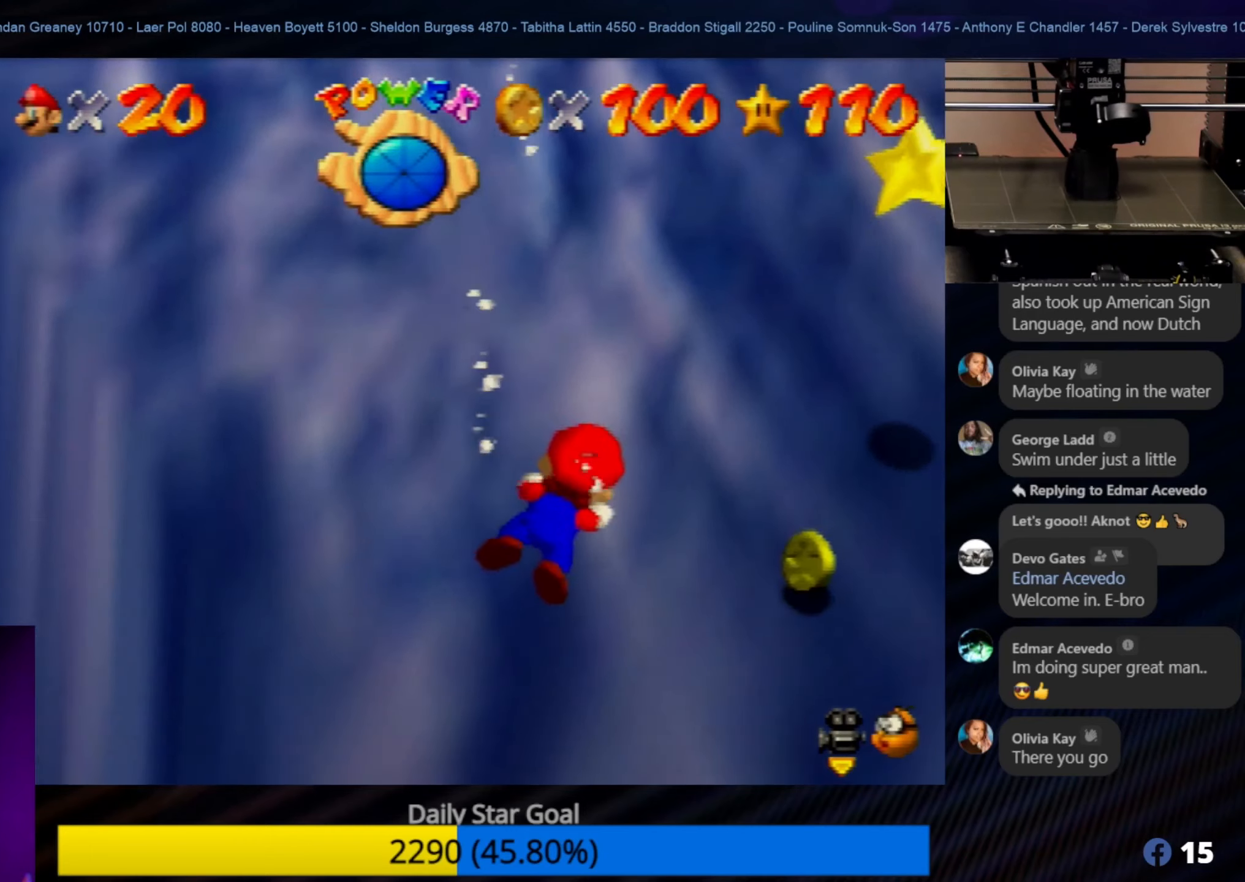
{"buttons": ["A"], "left_stick": "center", "events": [[116, "A", "down"], [116, "left_stick", "down-right"], [300, "A", "up"], [300, "left_stick", "center"], [466, "A", "down"]]}
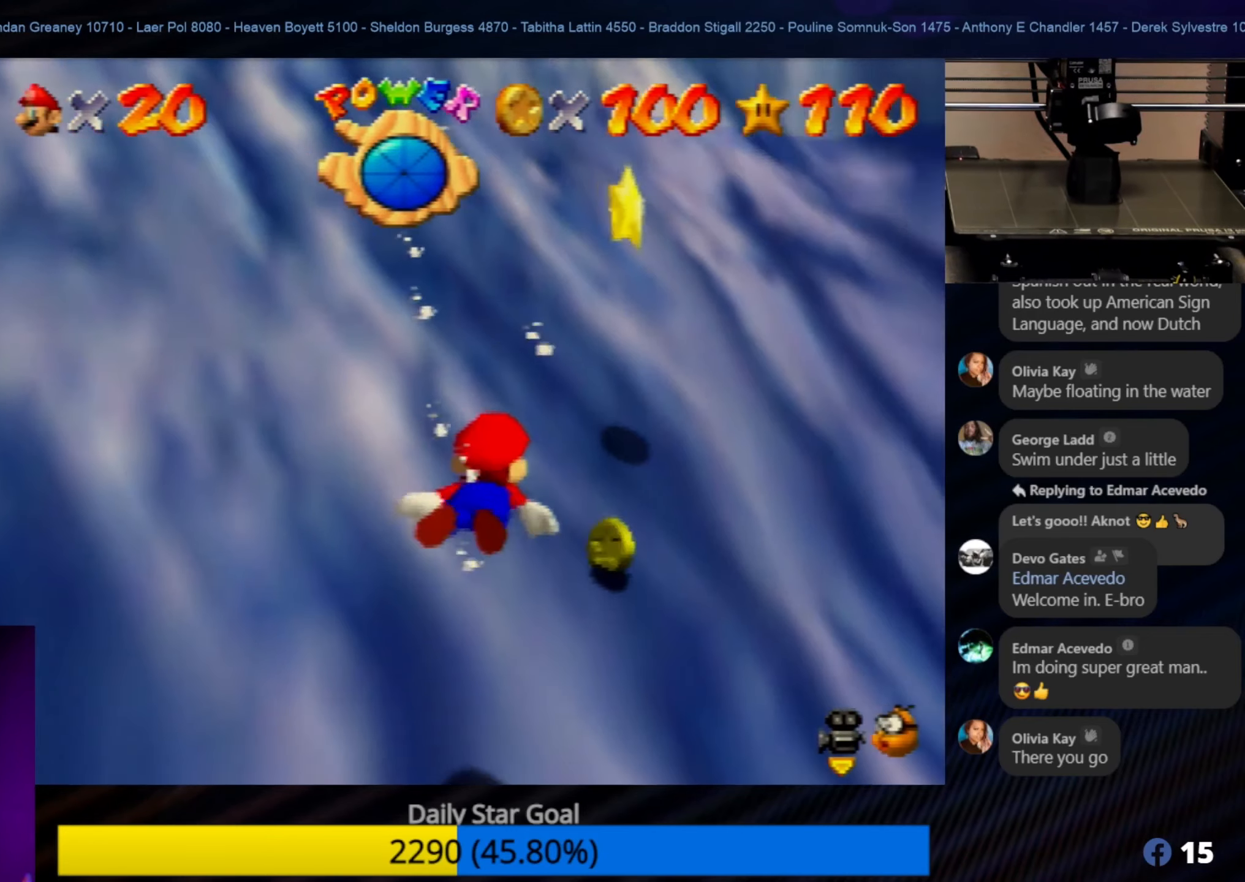
{"buttons": [], "left_stick": "down", "events": [[33, "left_stick", "down-left"], [83, "A", "up"], [233, "left_stick", "center"], [266, "A", "down"], [433, "A", "up"], [466, "left_stick", "down"]]}
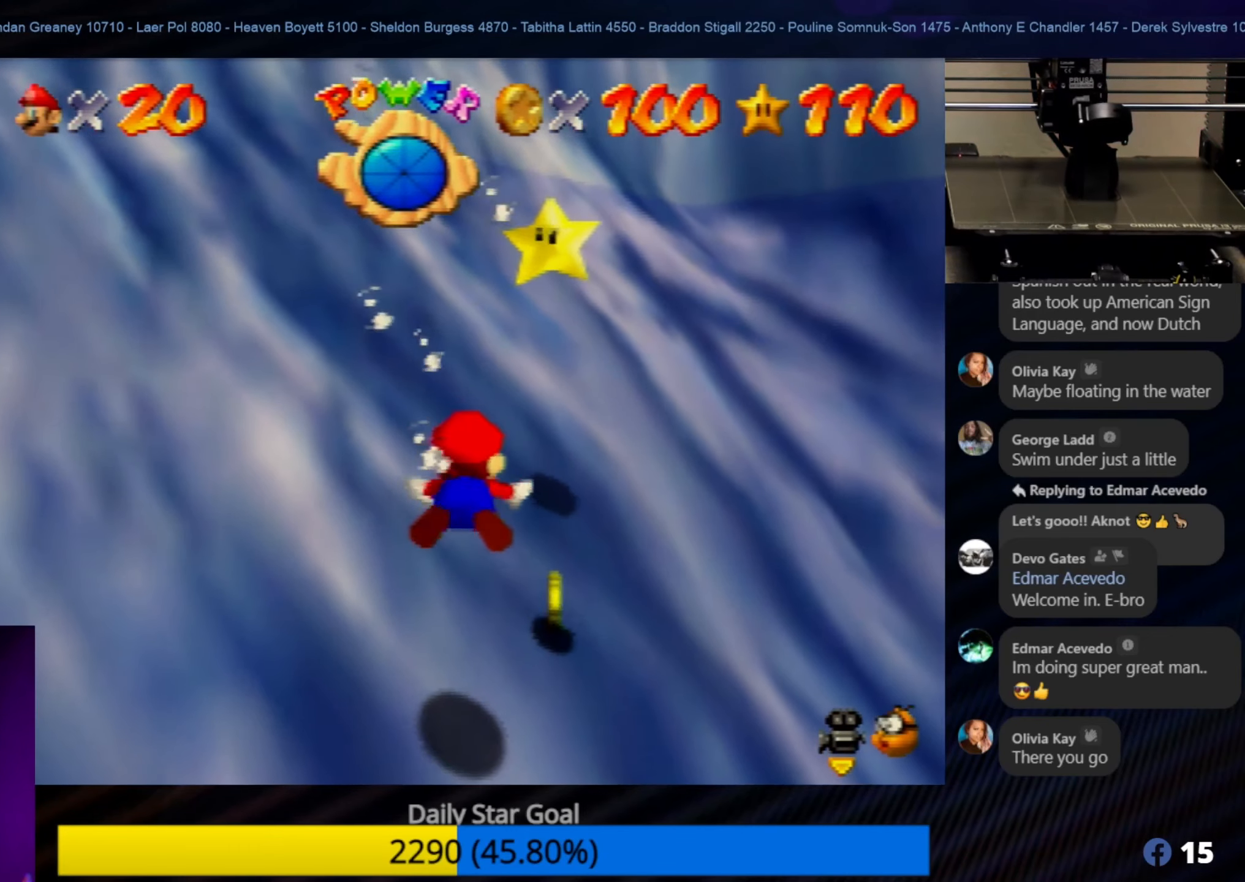
{"buttons": [], "left_stick": "down", "events": [[66, "A", "down"], [233, "A", "up"]]}
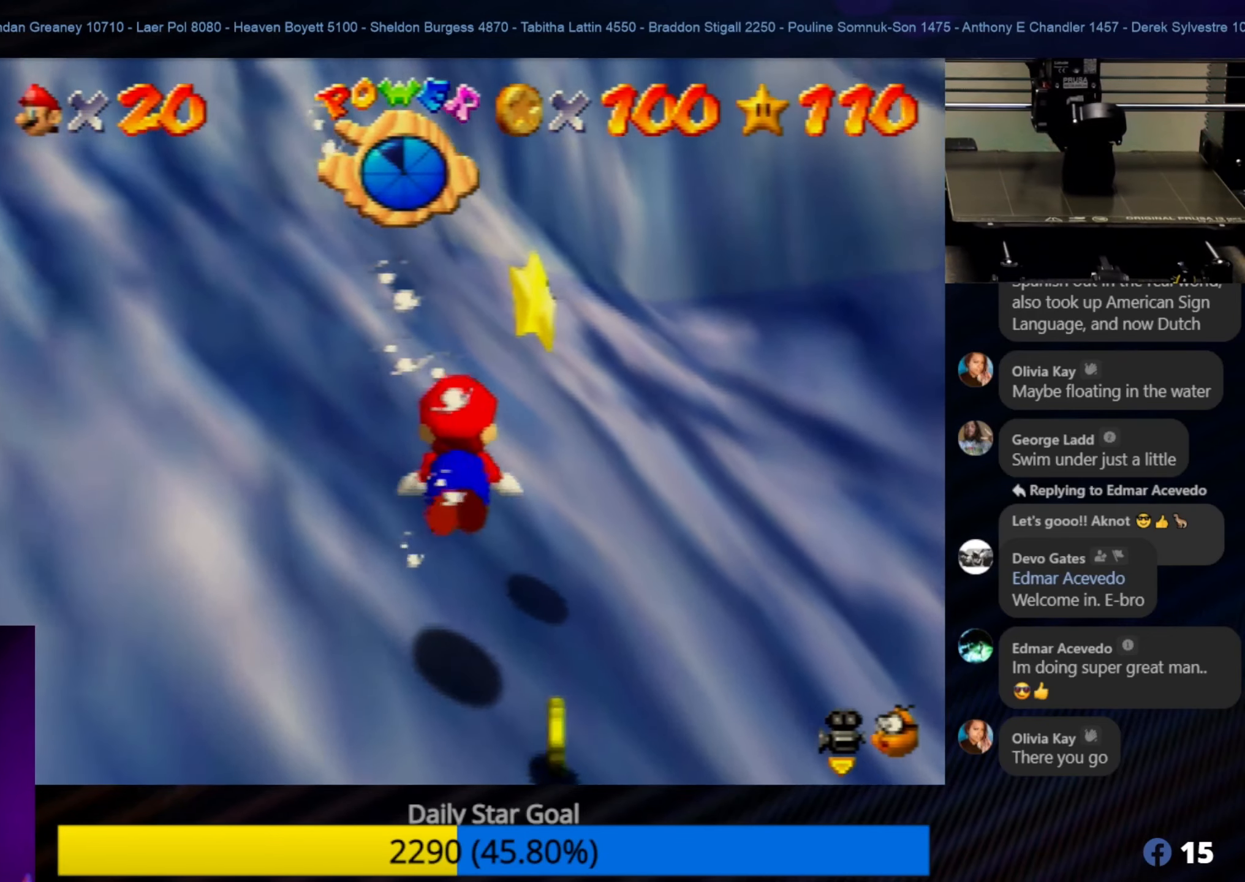
{"buttons": [], "left_stick": "down", "events": []}
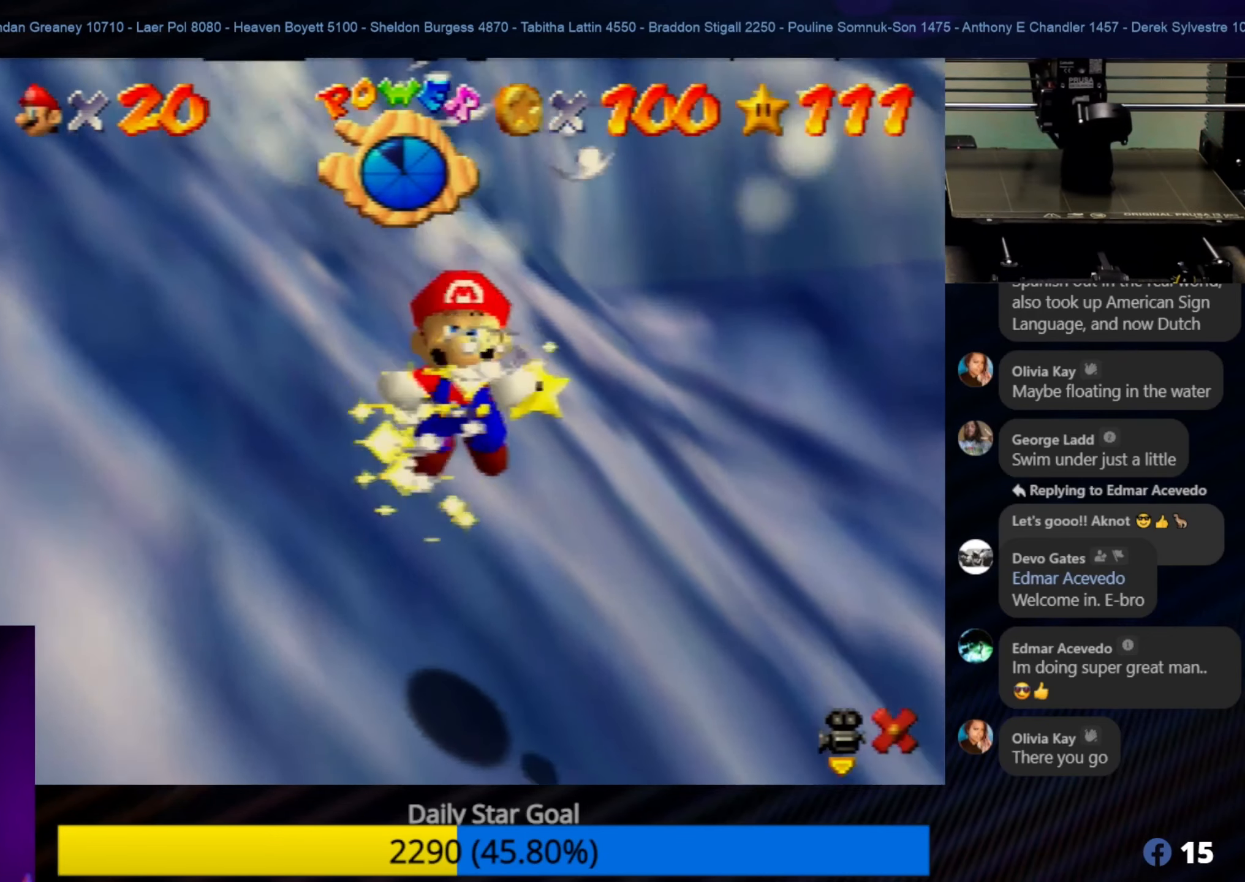
{"buttons": [], "left_stick": "center", "events": [[33, "left_stick", "right"], [100, "left_stick", "up-right"], [200, "left_stick", "center"]]}
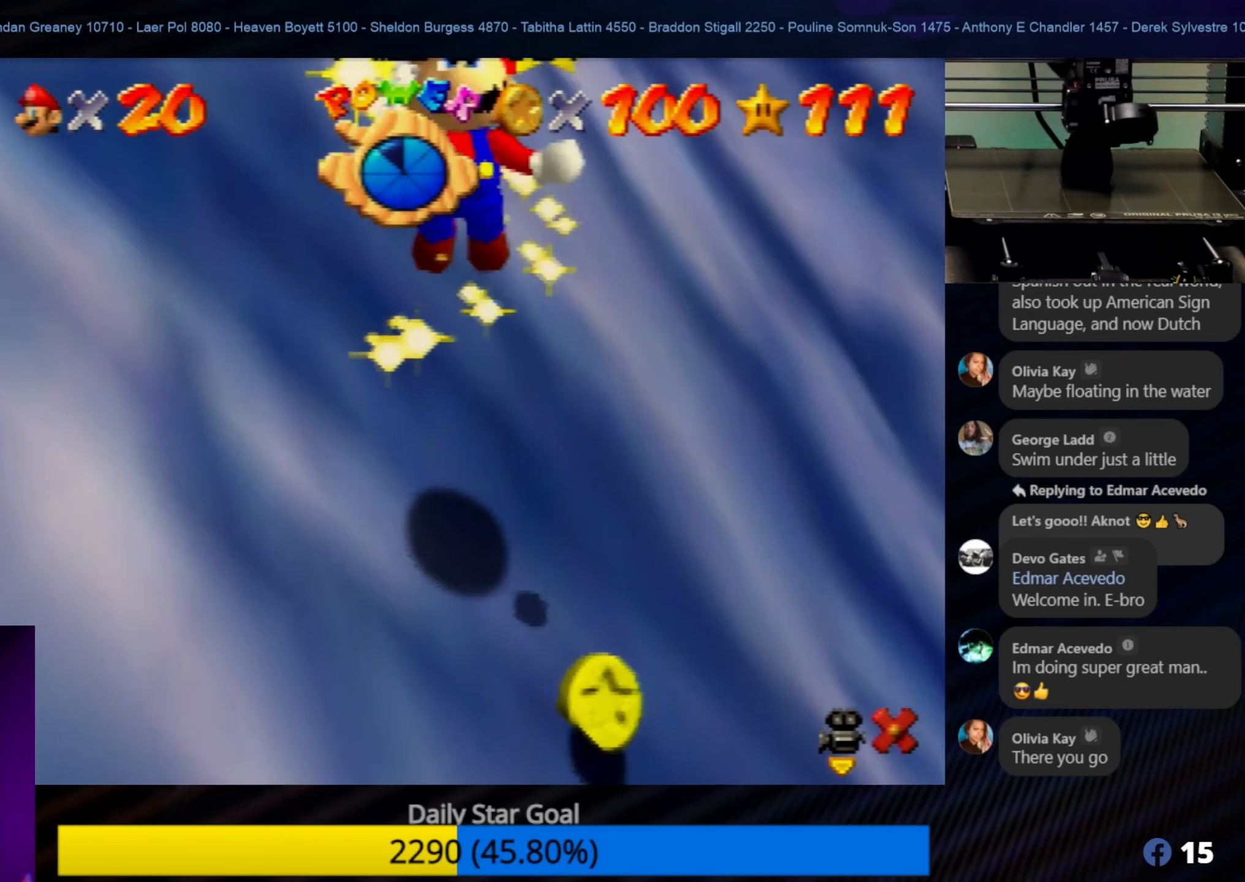
{"buttons": [], "left_stick": "center", "events": []}
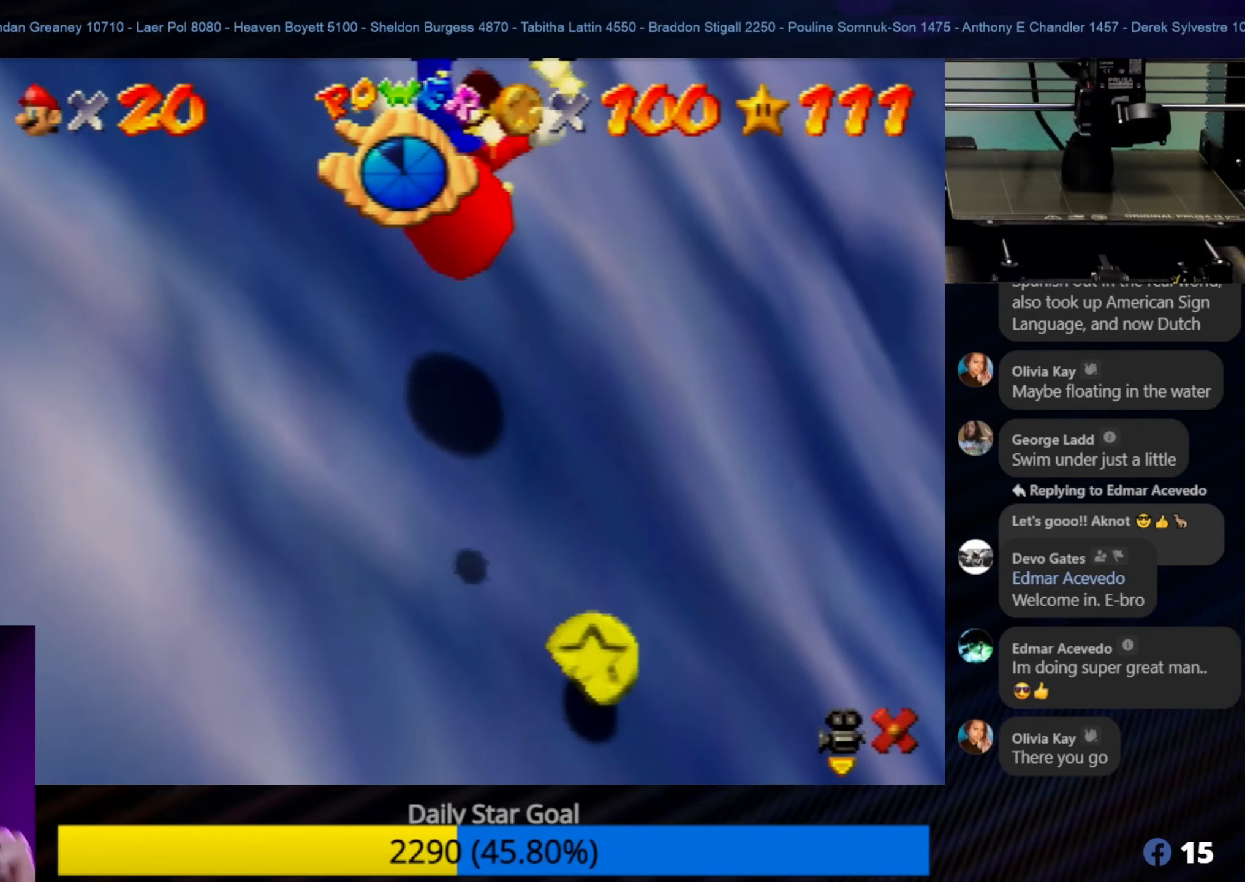
{"buttons": [], "left_stick": "center", "events": []}
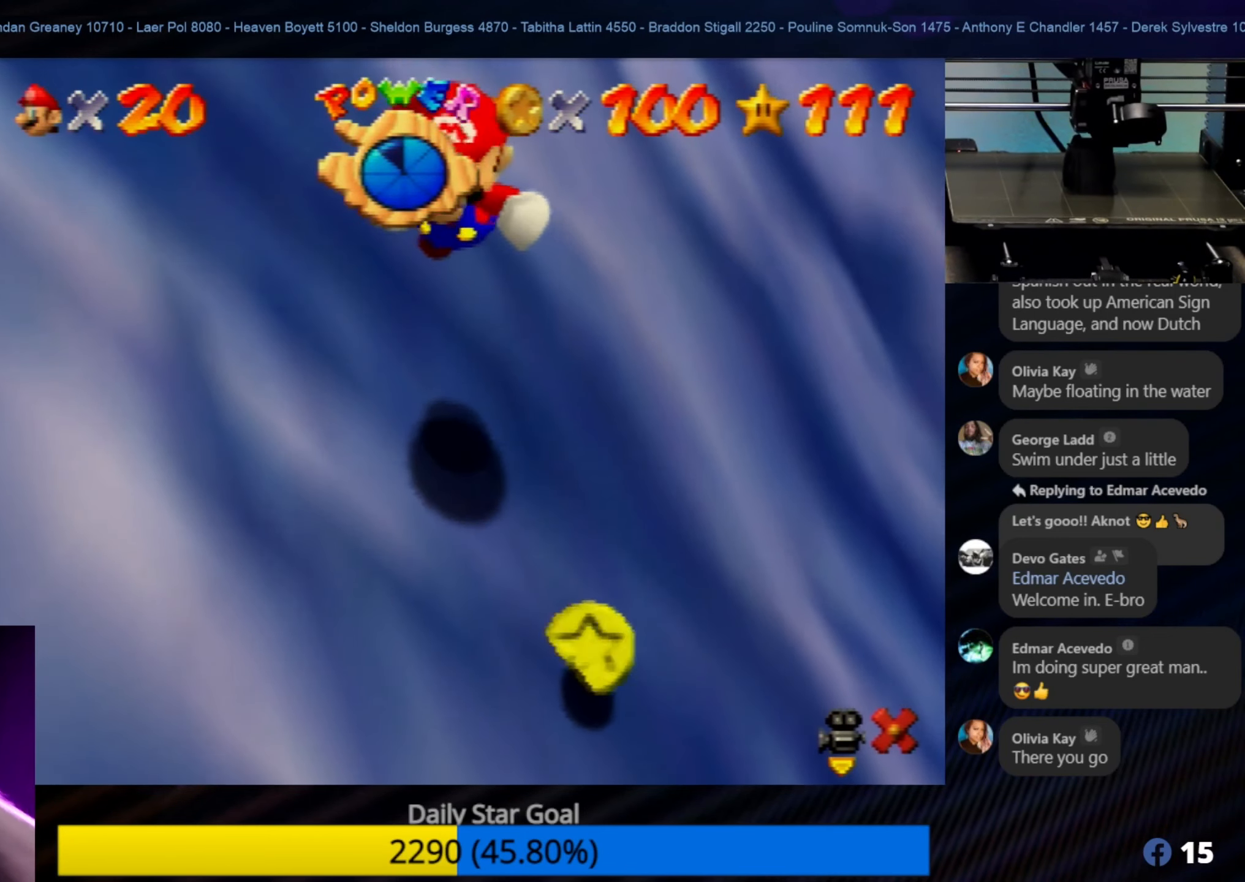
{"buttons": [], "left_stick": "center", "events": []}
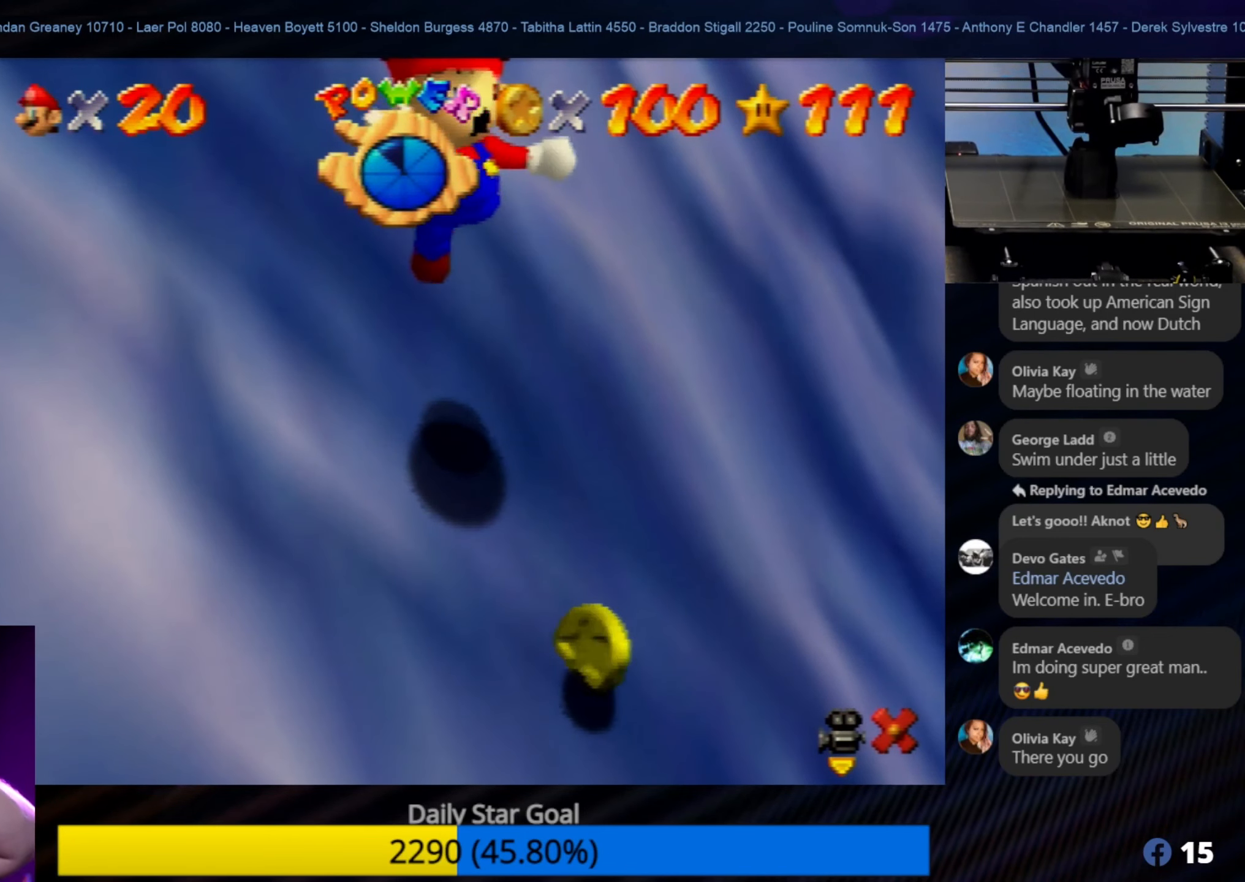
{"buttons": [], "left_stick": "center", "events": []}